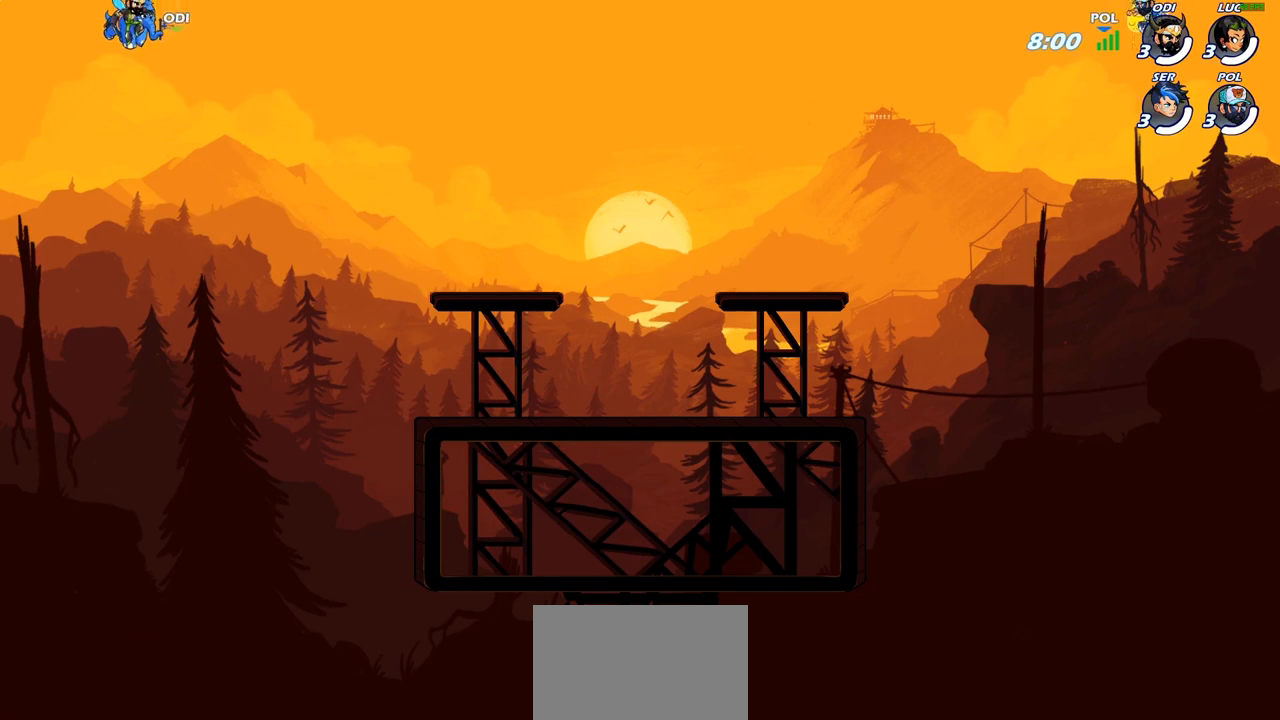
Gameplay with a controller (PlayStation layout); each line is a JSON object with the inputs held at the frame after it. "events" lists button and stick changes between this image and that frame as [ms after this image, input, new state], when the widget could be followed in between.
{"buttons": ["SELECT"], "left_stick": "center", "right_stick": "center", "events": [[67, "SELECT", "down"]]}
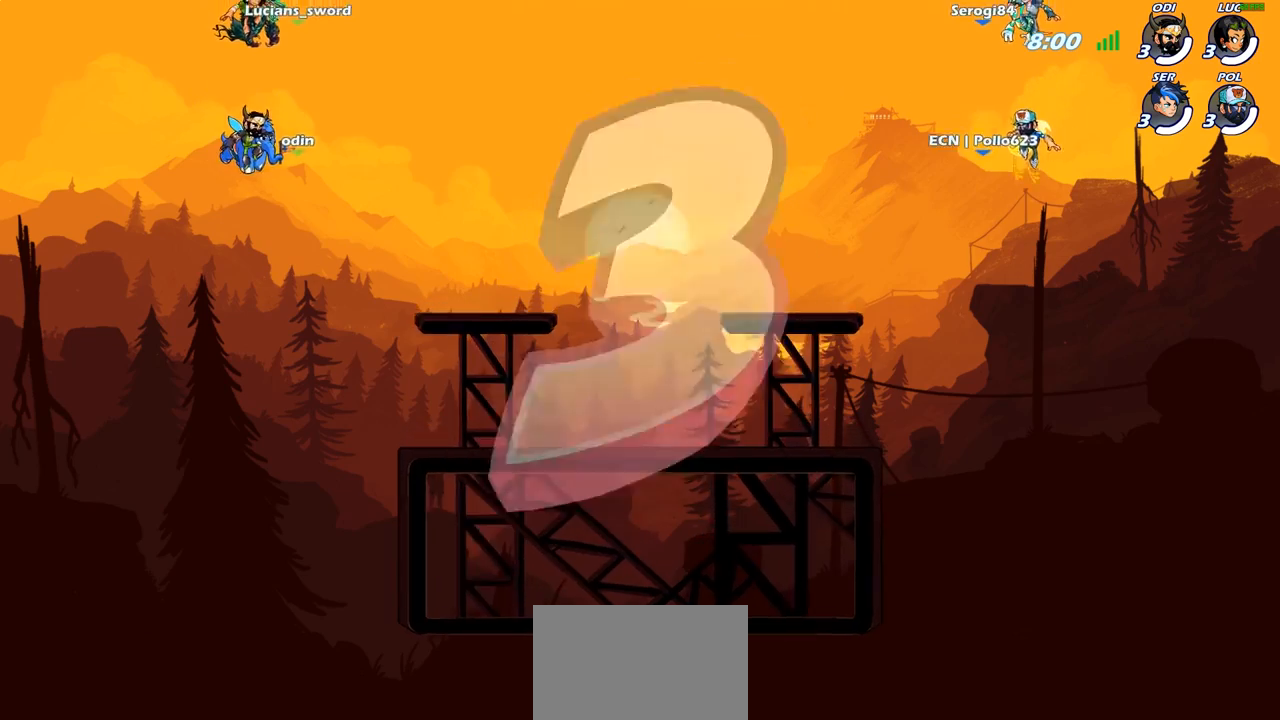
{"buttons": ["SELECT"], "left_stick": "center", "right_stick": "center", "events": []}
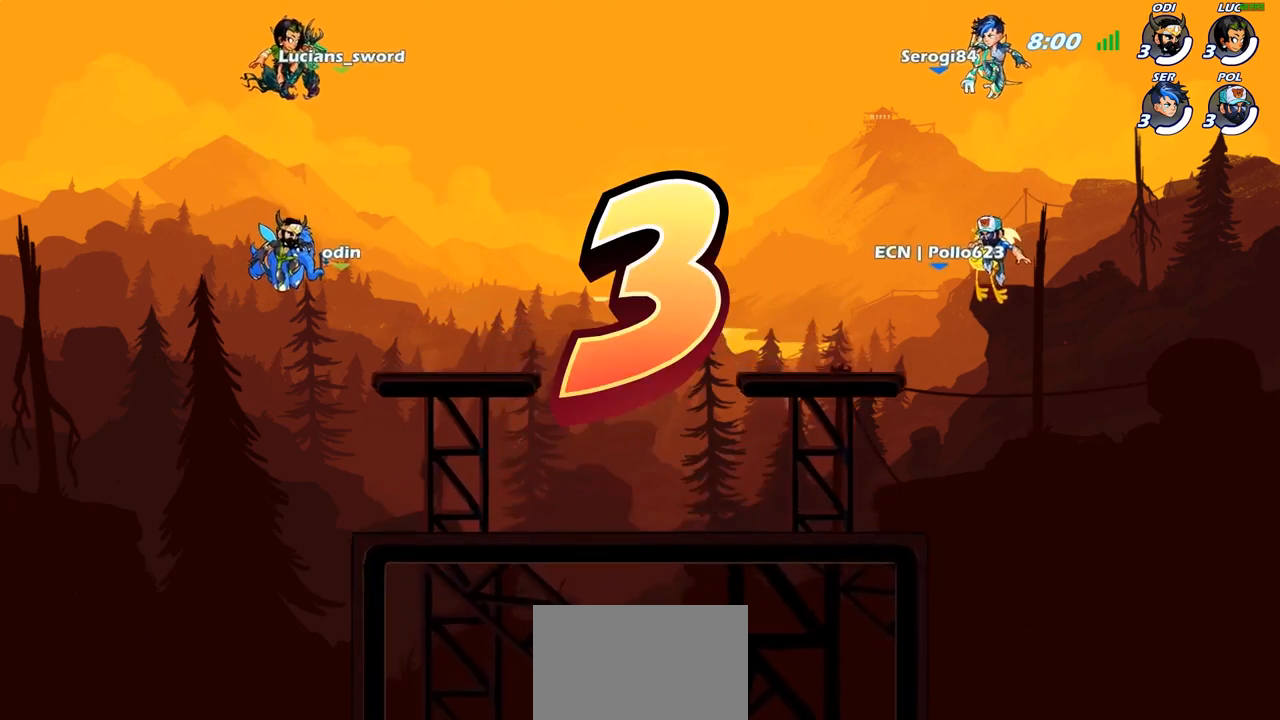
{"buttons": ["SELECT"], "left_stick": "center", "right_stick": "center", "events": []}
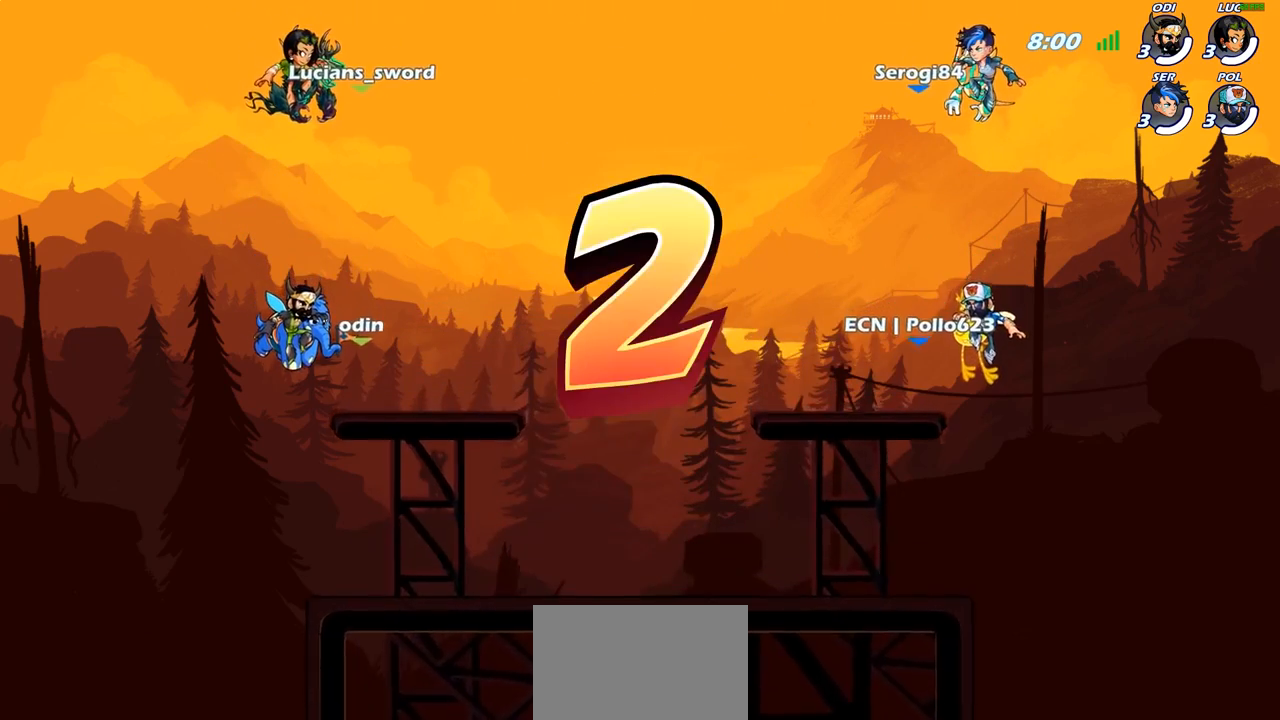
{"buttons": ["SELECT"], "left_stick": "center", "right_stick": "center", "events": []}
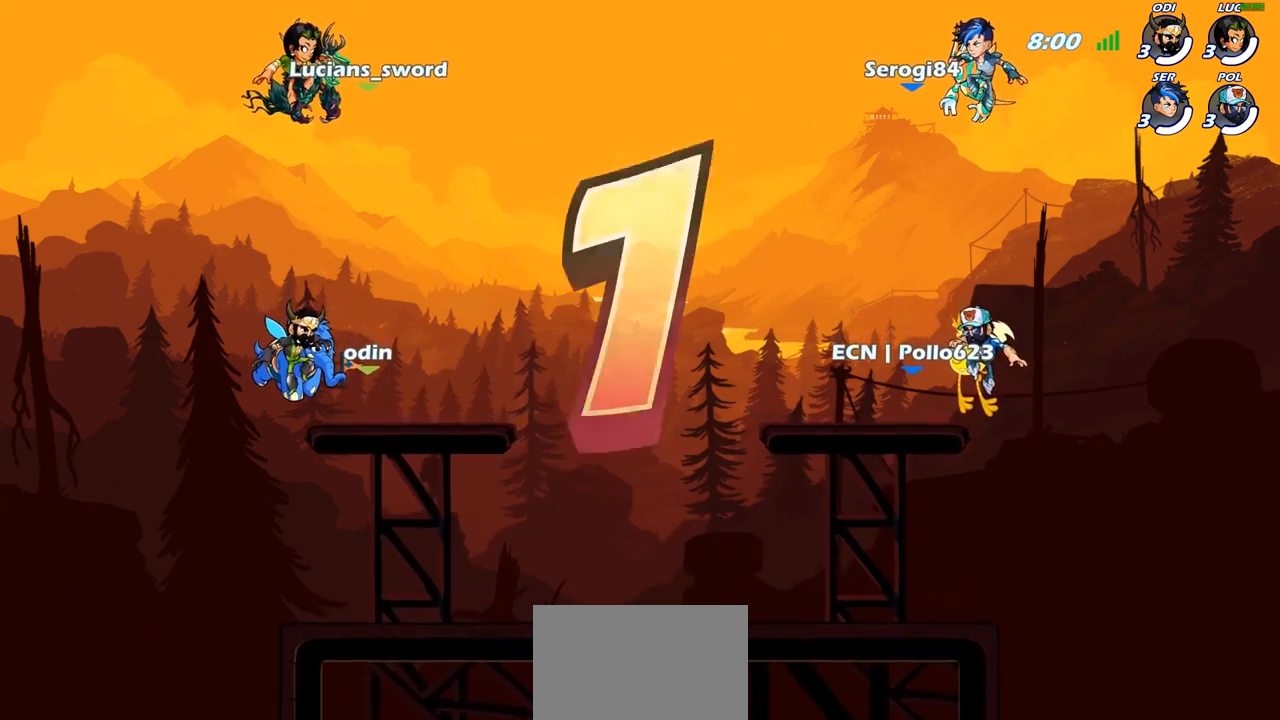
{"buttons": ["SELECT"], "left_stick": "center", "right_stick": "center", "events": []}
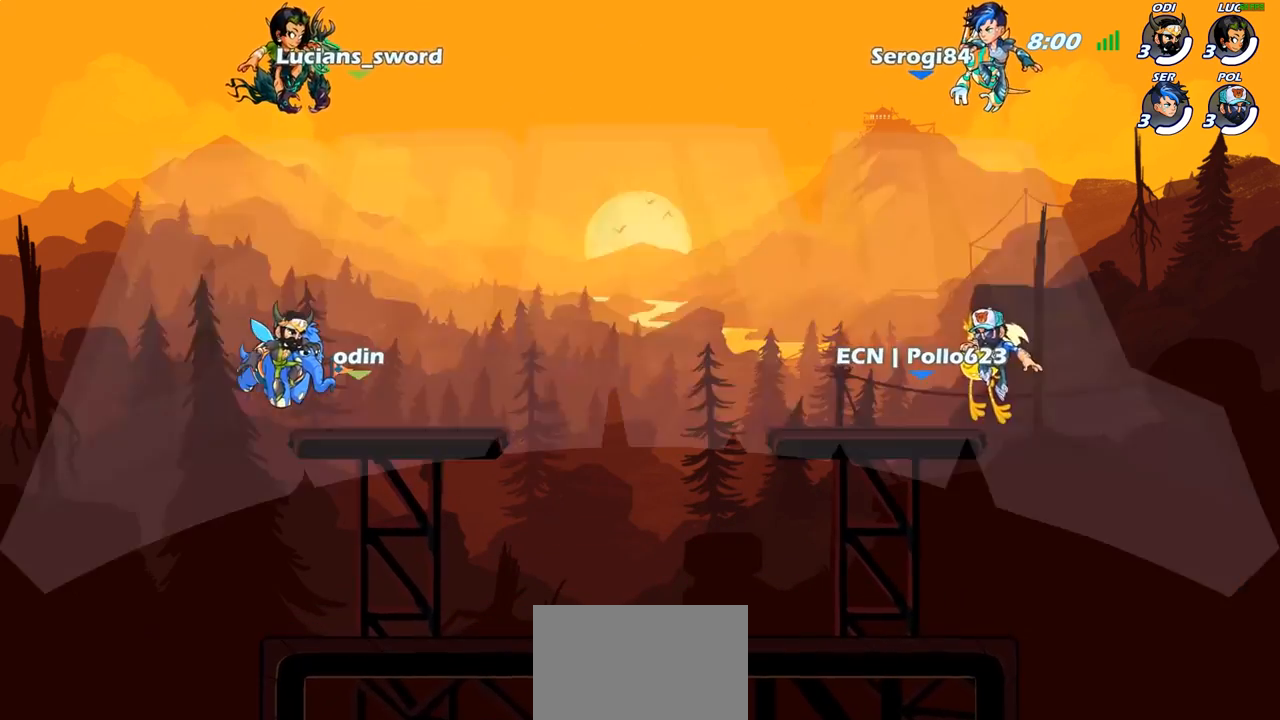
{"buttons": ["SELECT"], "left_stick": "center", "right_stick": "center", "events": []}
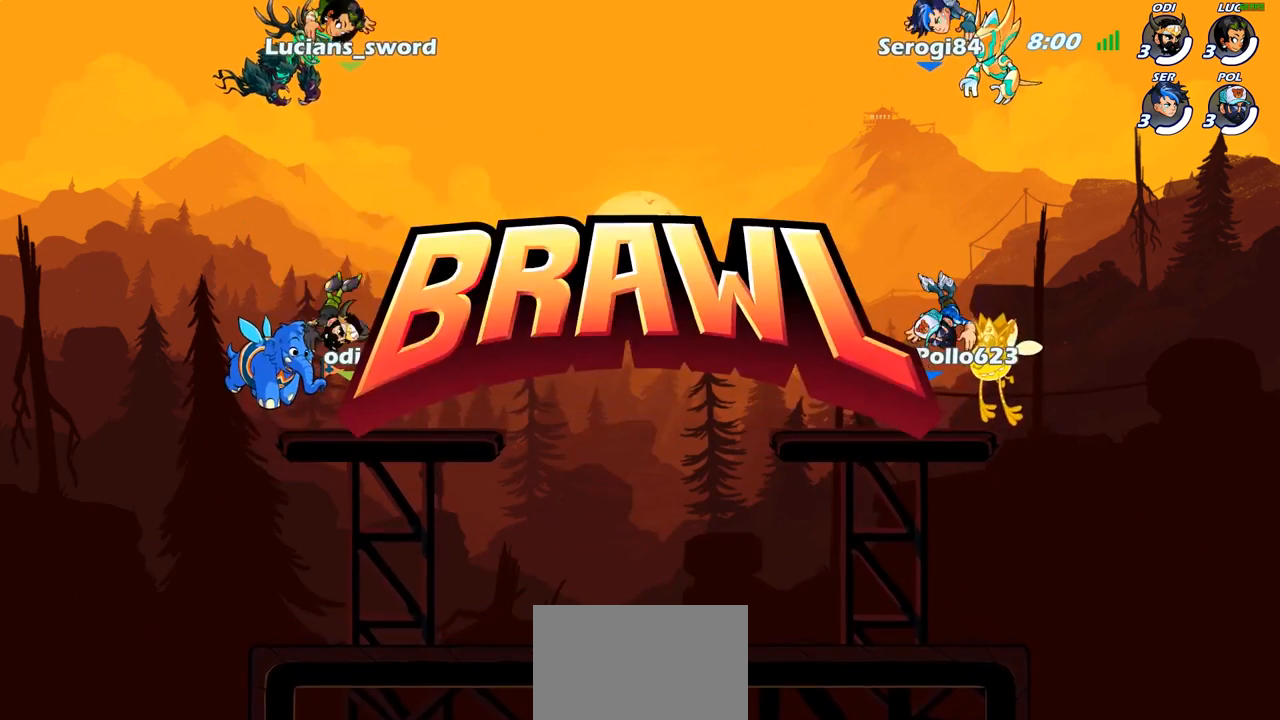
{"buttons": ["SELECT"], "left_stick": "center", "right_stick": "center", "events": []}
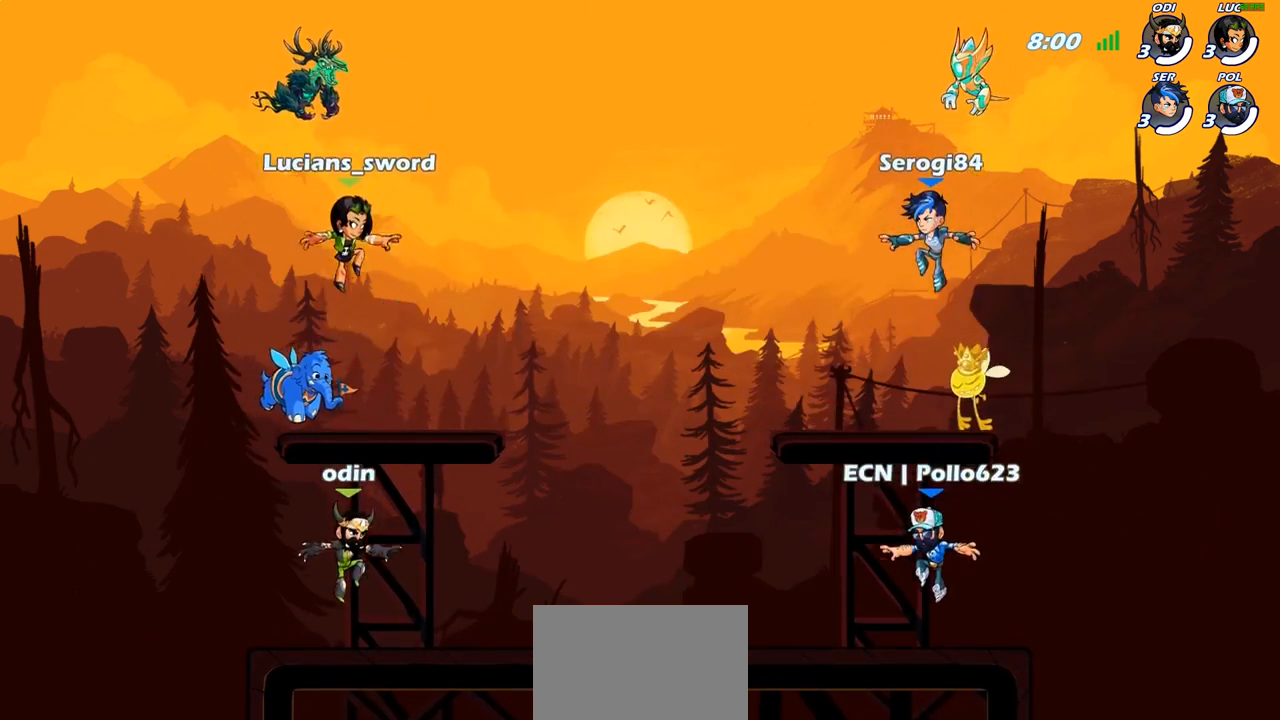
{"buttons": [], "left_stick": "center", "right_stick": "center", "events": [[283, "right_stick", "left"], [333, "SELECT", "up"], [450, "right_stick", "center"]]}
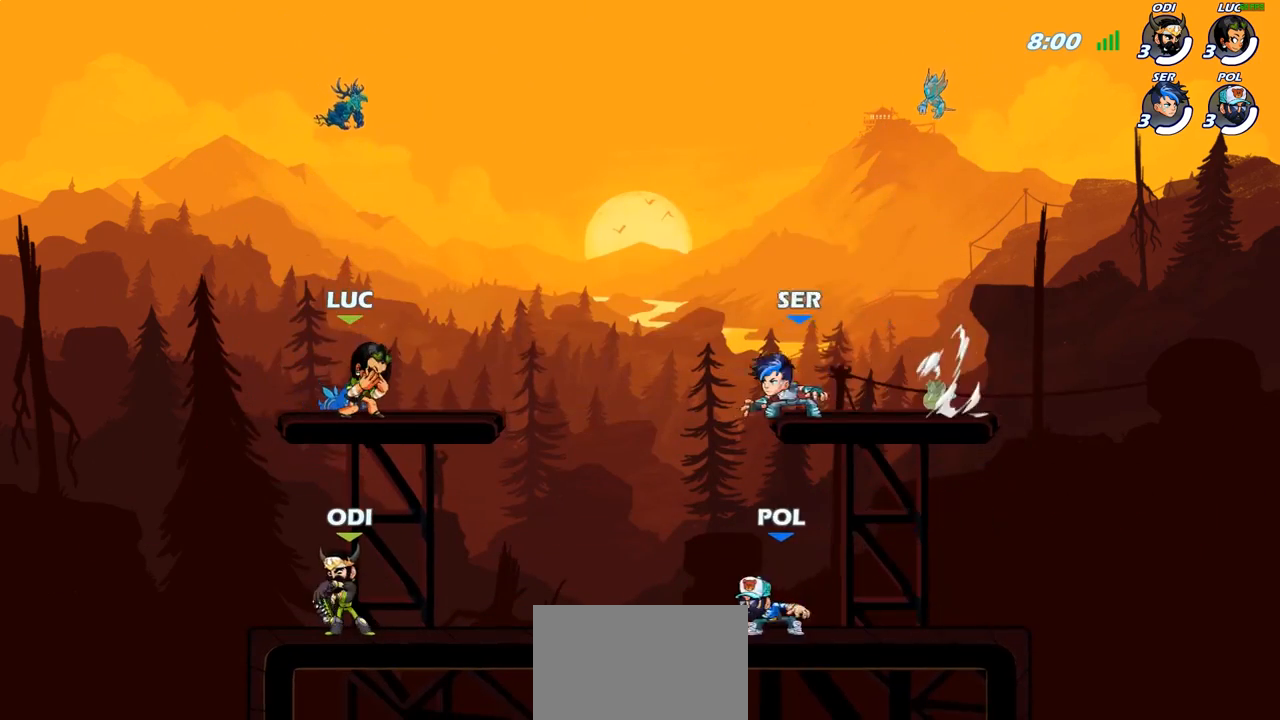
{"buttons": [], "left_stick": "center", "right_stick": "center", "events": [[67, "right_stick", "left"], [450, "right_stick", "center"]]}
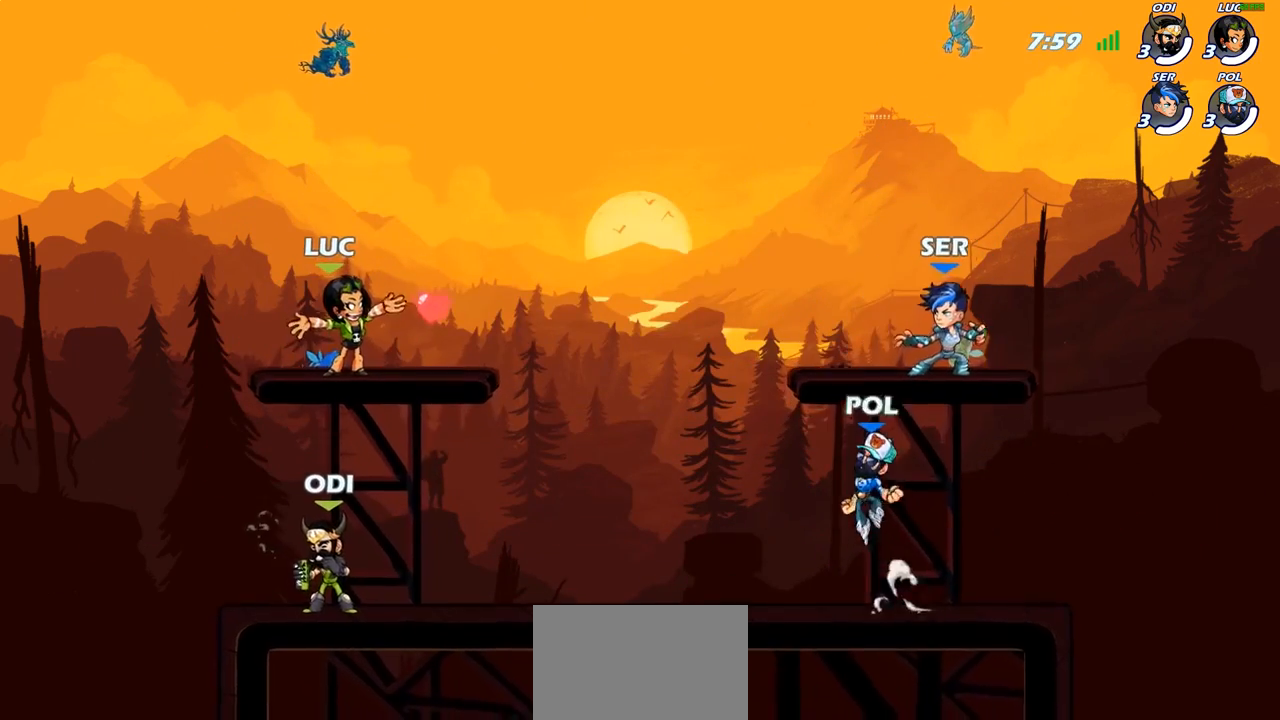
{"buttons": [], "left_stick": "center", "right_stick": "center", "events": []}
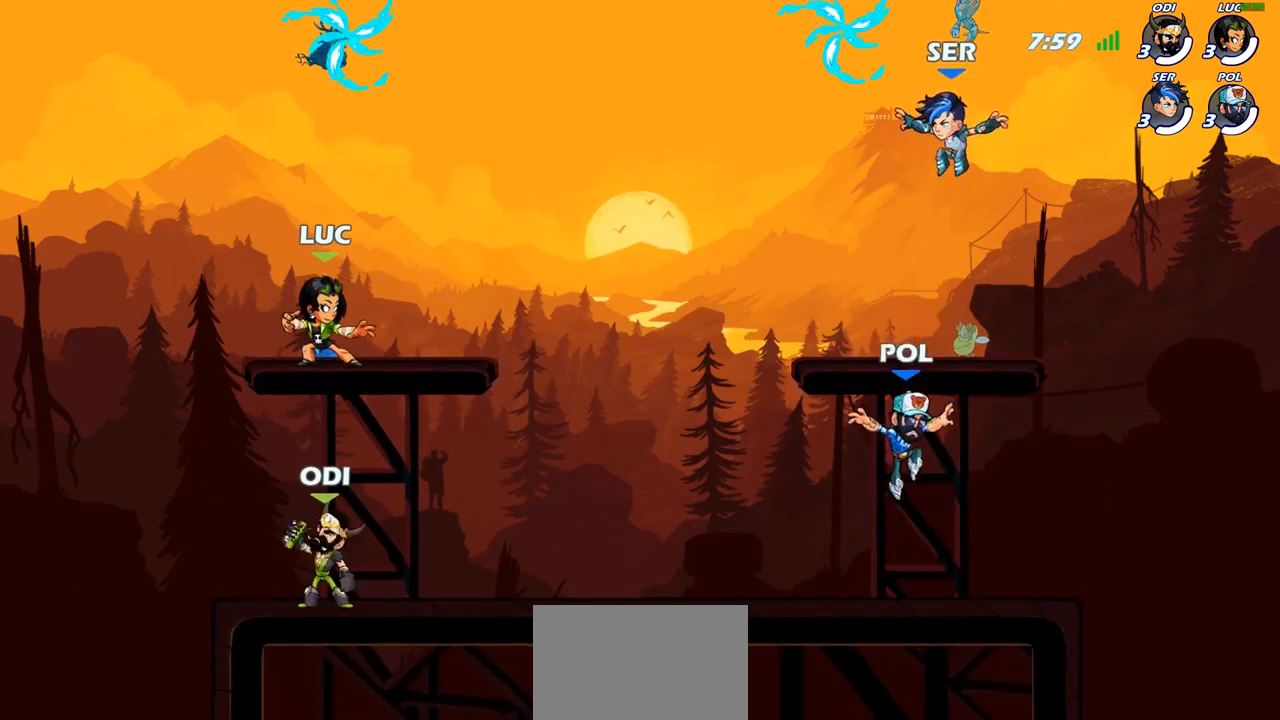
{"buttons": ["R1"], "left_stick": "right", "right_stick": "center", "events": [[100, "CROSS", "down"], [217, "CROSS", "up"], [267, "left_stick", "right"], [283, "CROSS", "down"], [383, "CROSS", "up"], [450, "R1", "down"]]}
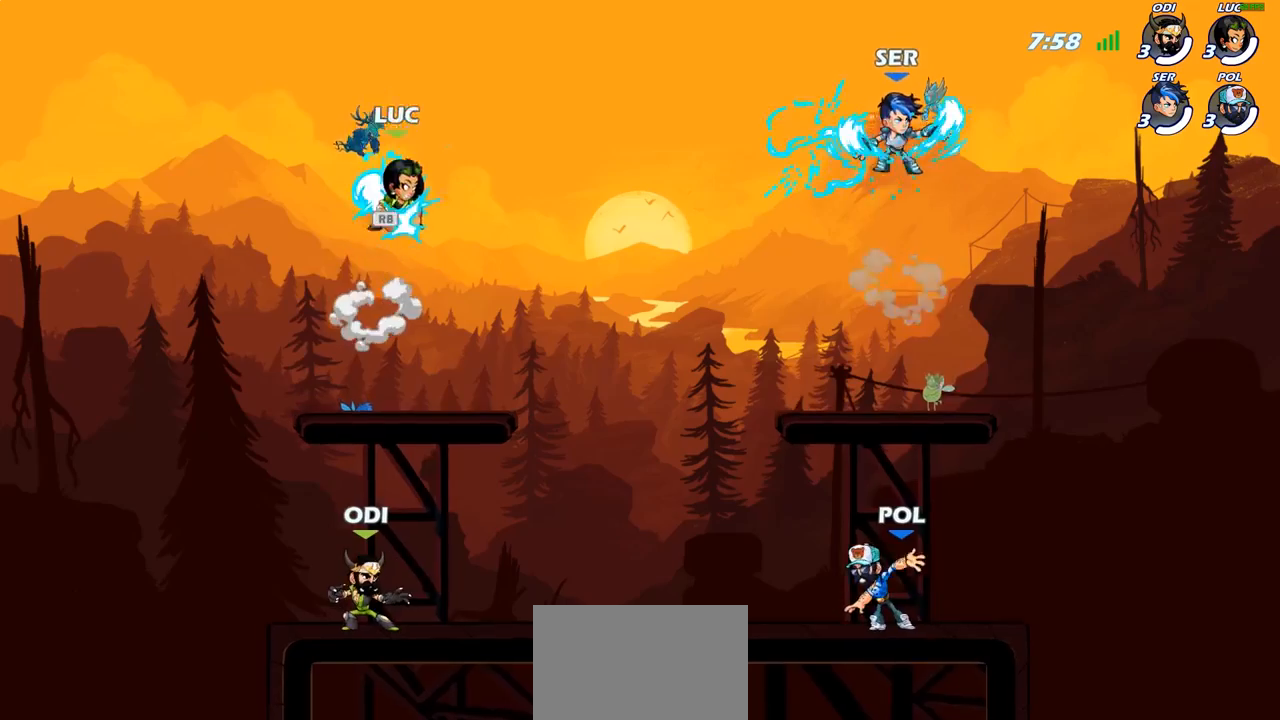
{"buttons": ["R2"], "left_stick": "center", "right_stick": "center", "events": [[67, "R1", "up"], [150, "left_stick", "down"], [467, "left_stick", "center"], [500, "R2", "down"]]}
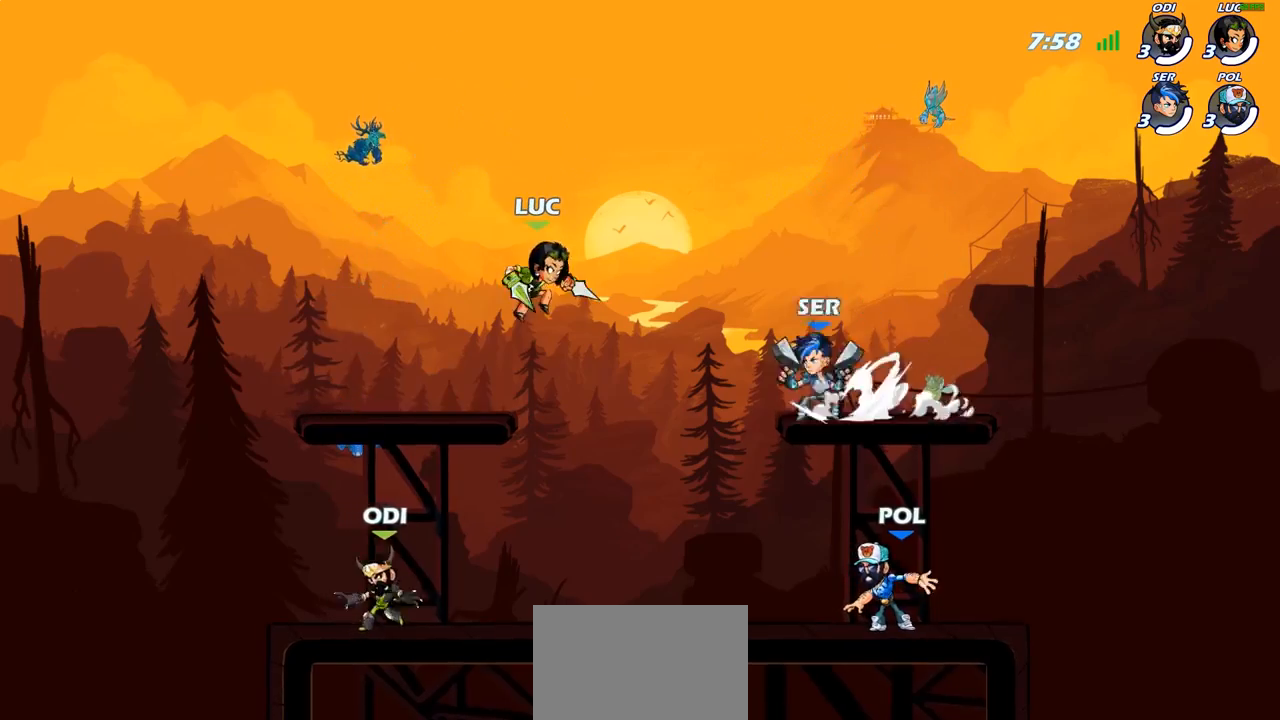
{"buttons": [], "left_stick": "center", "right_stick": "center", "events": [[17, "right_stick", "down-left"], [350, "R2", "up"], [350, "right_stick", "center"]]}
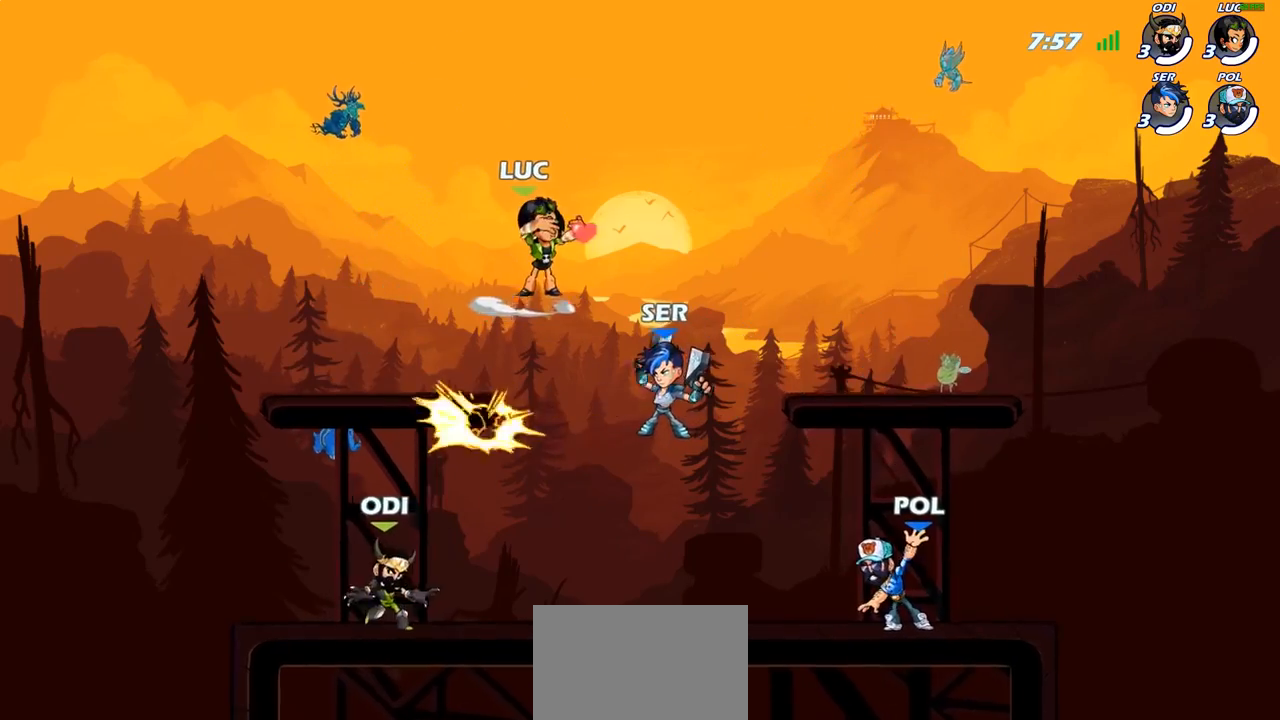
{"buttons": ["CROSS"], "left_stick": "left", "right_stick": "center", "events": [[350, "left_stick", "left"], [467, "CROSS", "down"]]}
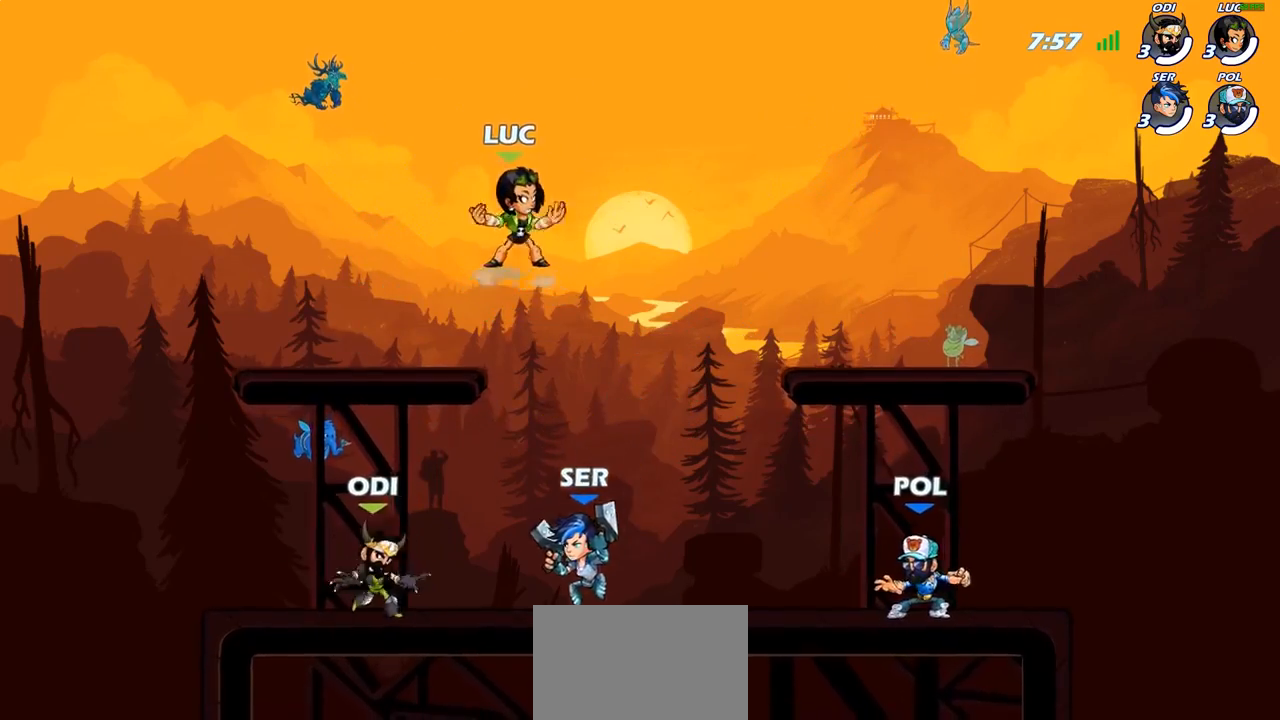
{"buttons": [], "left_stick": "right", "right_stick": "center", "events": [[17, "left_stick", "up-left"], [133, "CROSS", "up"], [133, "left_stick", "up-right"], [300, "left_stick", "right"]]}
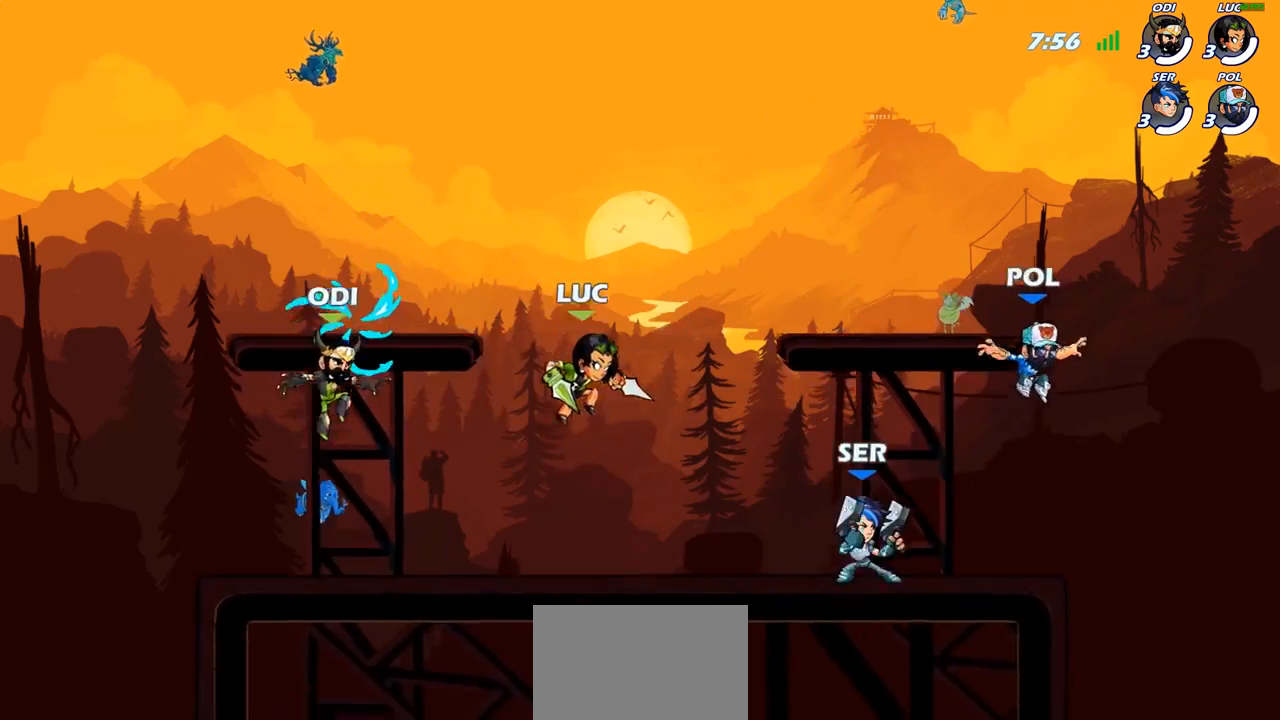
{"buttons": [], "left_stick": "up", "right_stick": "center", "events": [[50, "CROSS", "down"], [117, "left_stick", "center"], [133, "CROSS", "up"], [133, "SQUARE", "down"], [183, "right_stick", "down-left"], [233, "SQUARE", "up"], [233, "left_stick", "right"], [233, "right_stick", "center"], [467, "left_stick", "up"]]}
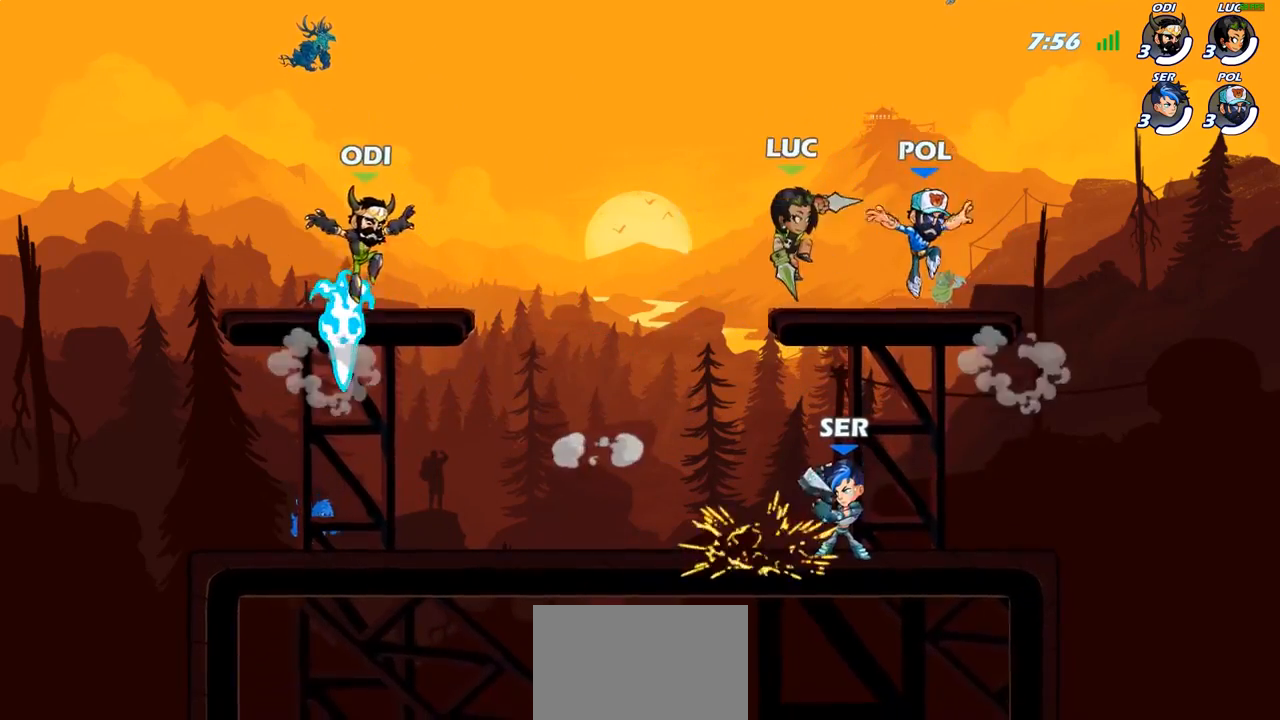
{"buttons": [], "left_stick": "center", "right_stick": "center", "events": [[100, "left_stick", "center"], [200, "left_stick", "down"], [267, "SQUARE", "down"], [333, "left_stick", "center"], [367, "SQUARE", "up"]]}
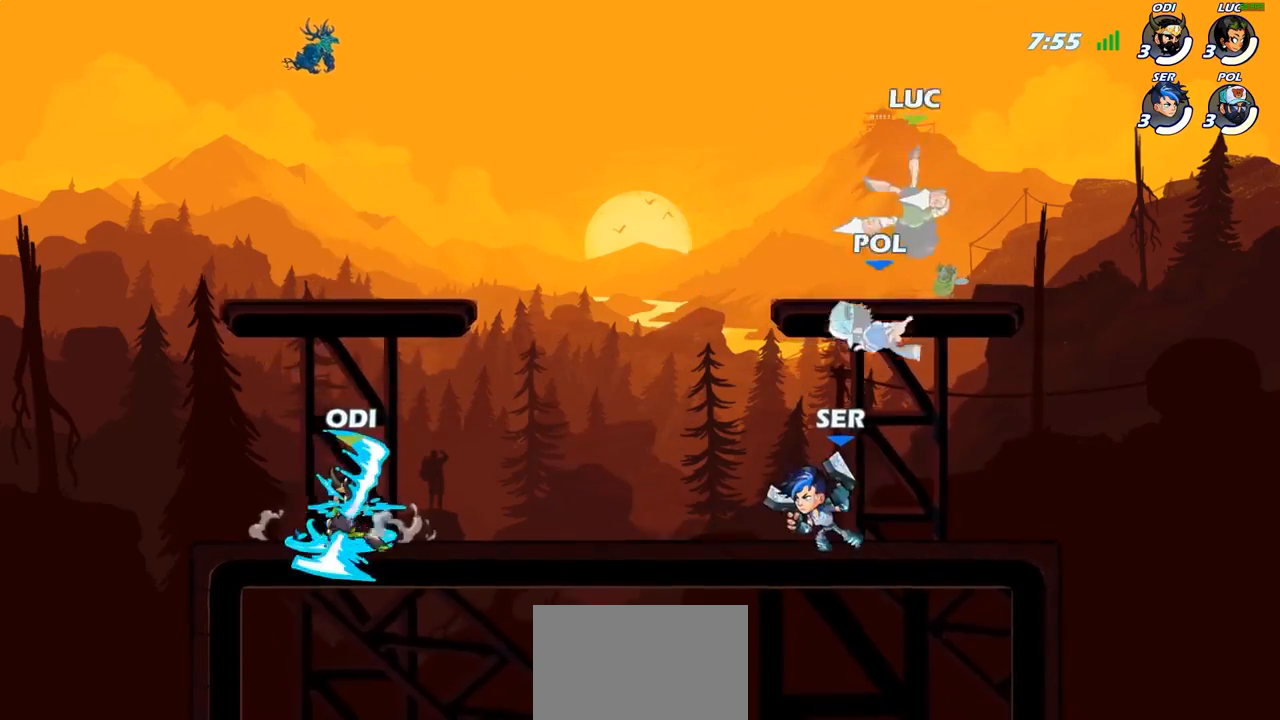
{"buttons": ["CROSS"], "left_stick": "center", "right_stick": "center", "events": [[450, "CROSS", "down"]]}
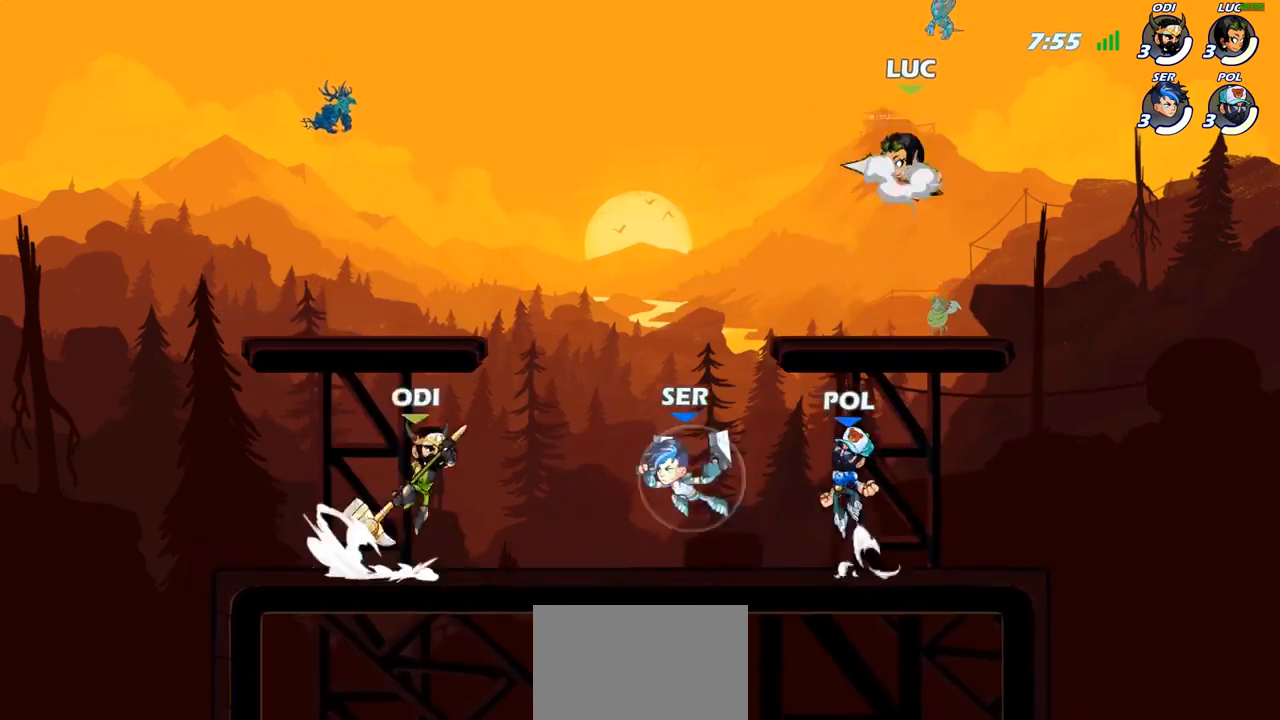
{"buttons": [], "left_stick": "down-left", "right_stick": "center", "events": [[67, "CROSS", "up"], [267, "left_stick", "down-left"]]}
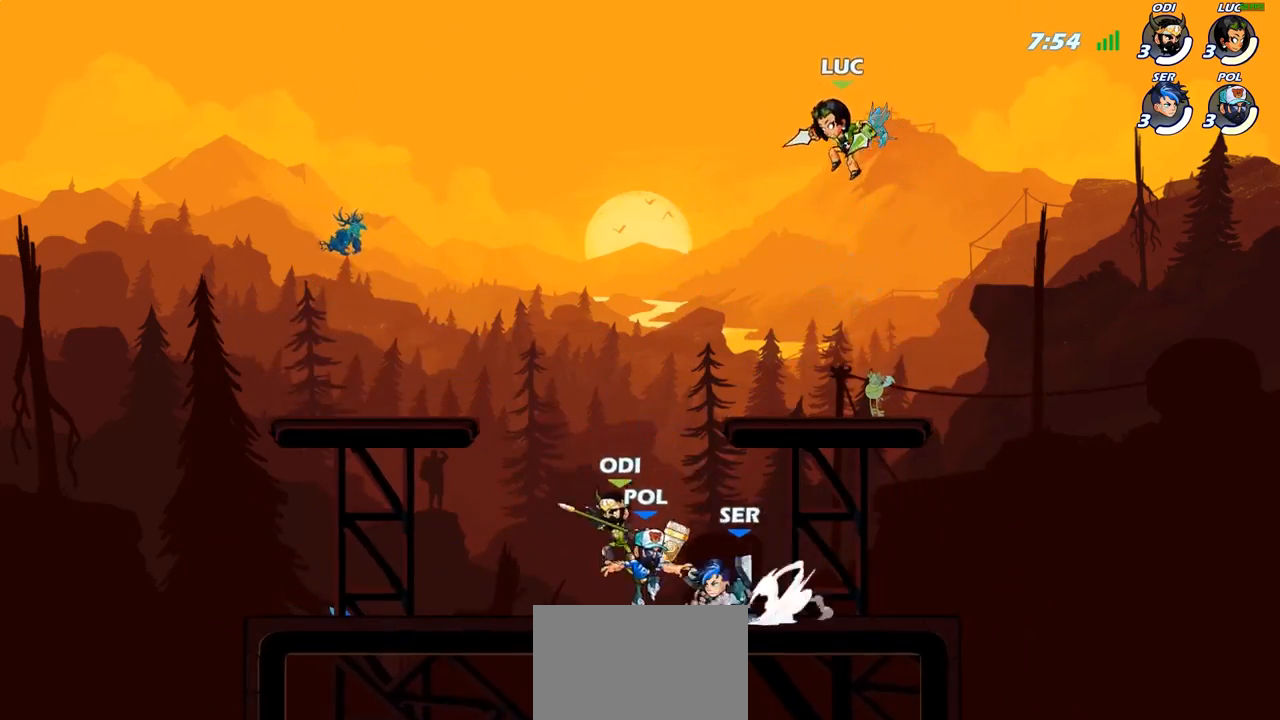
{"buttons": [], "left_stick": "down-left", "right_stick": "center", "events": [[17, "left_stick", "down"], [183, "left_stick", "right"], [333, "left_stick", "down"], [483, "left_stick", "down-left"]]}
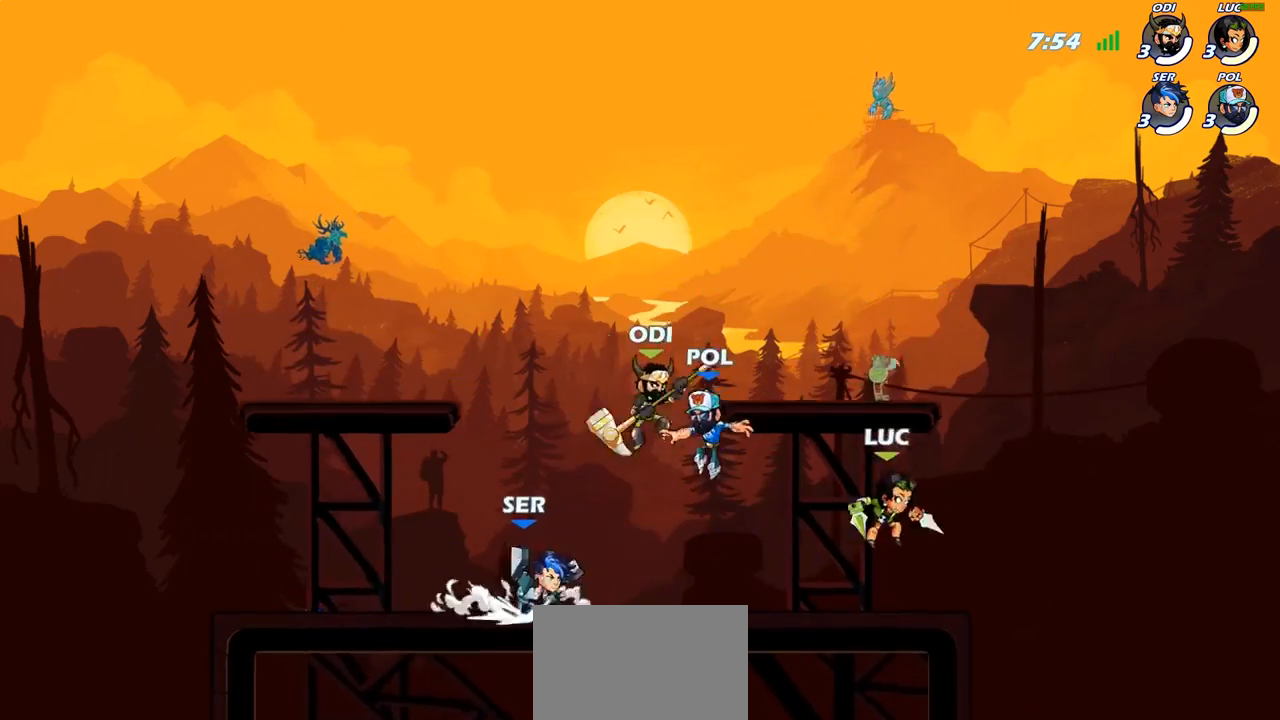
{"buttons": [], "left_stick": "center", "right_stick": "center", "events": [[117, "R2", "down"], [117, "left_stick", "left"], [200, "CIRCLE", "down"], [217, "R2", "up"], [233, "left_stick", "center"], [283, "CIRCLE", "up"]]}
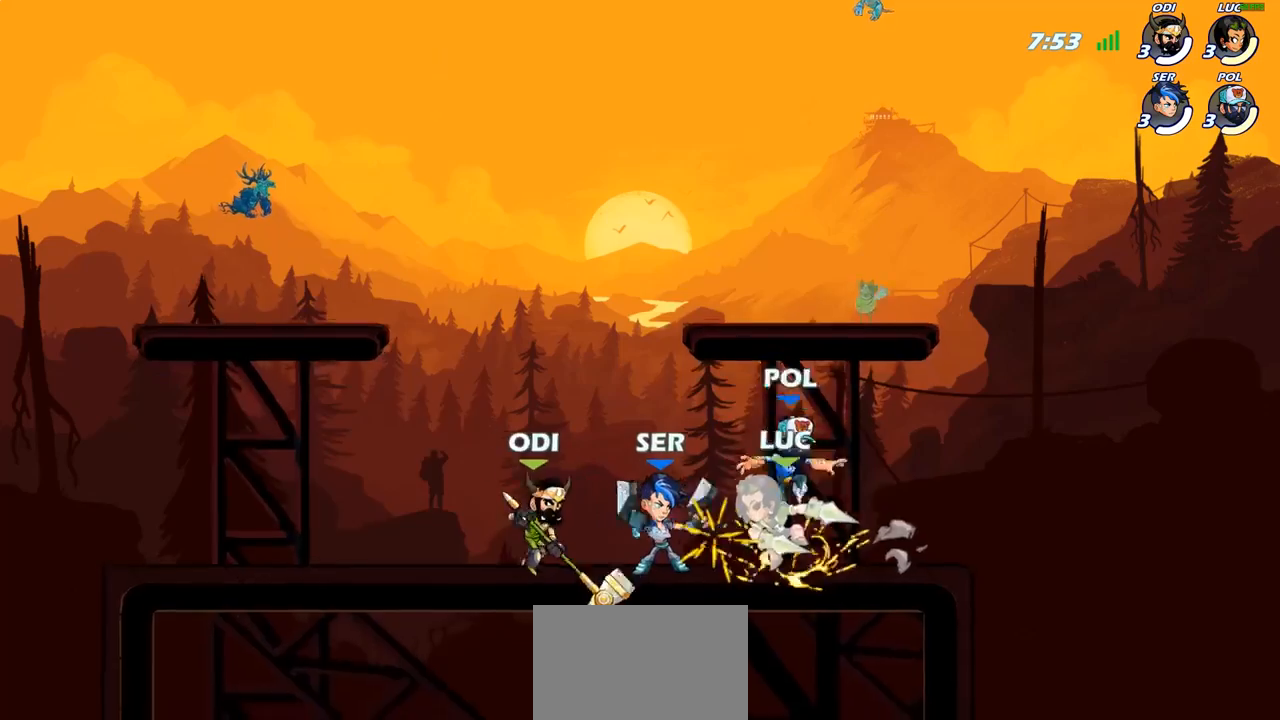
{"buttons": ["R2"], "left_stick": "center", "right_stick": "center", "events": [[467, "R2", "down"]]}
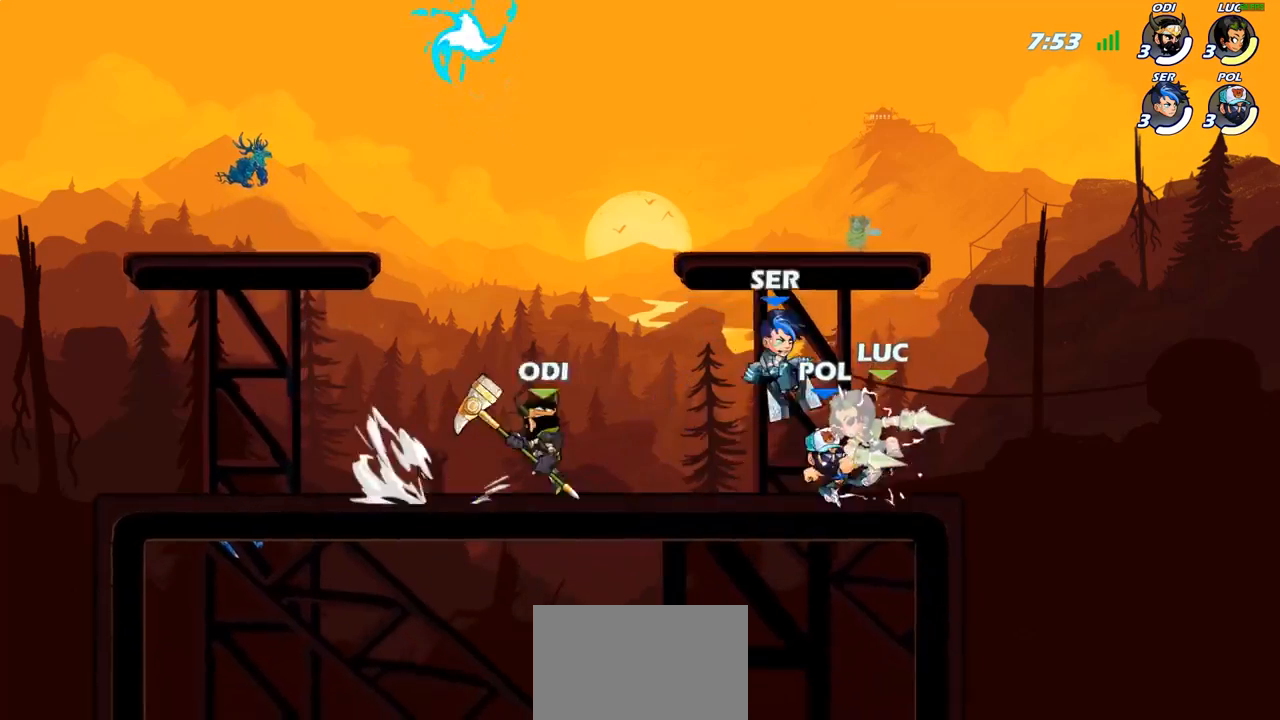
{"buttons": ["CROSS"], "left_stick": "up-left", "right_stick": "center", "events": [[200, "R2", "up"], [367, "left_stick", "up-left"], [483, "CROSS", "down"]]}
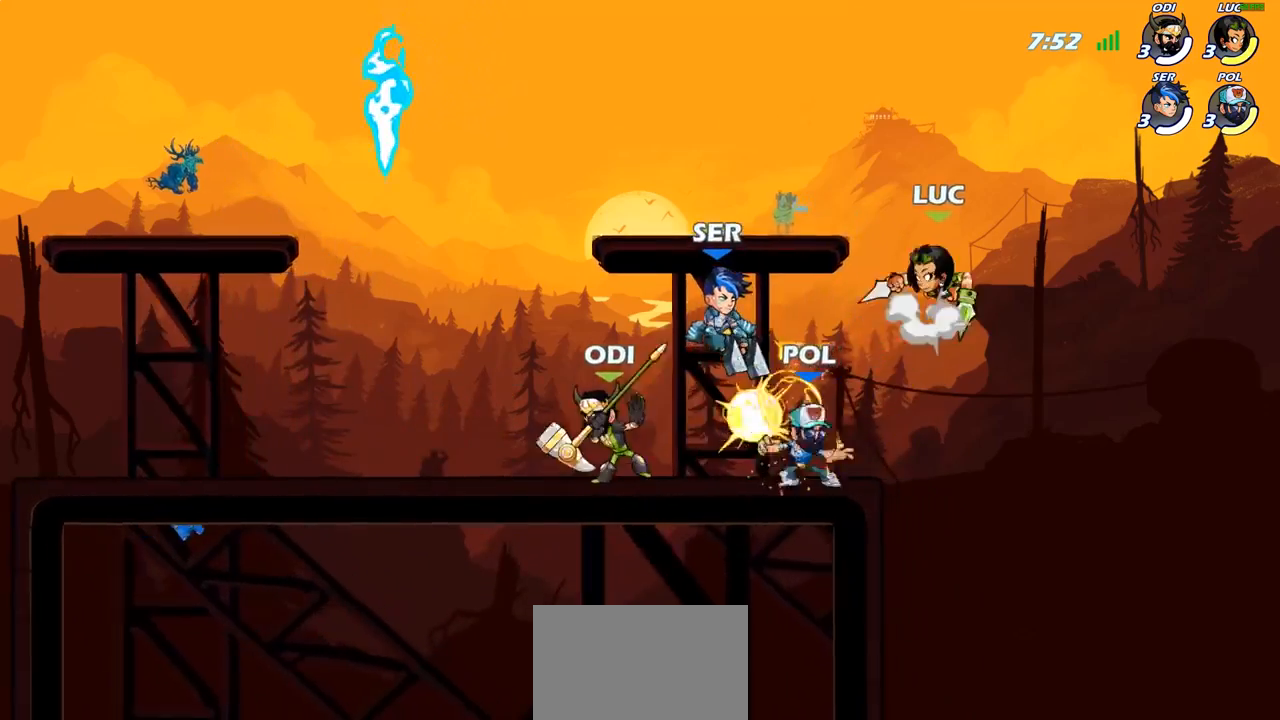
{"buttons": ["SQUARE"], "left_stick": "center", "right_stick": "center", "events": [[33, "R2", "down"], [133, "CROSS", "up"], [183, "R2", "up"], [267, "left_stick", "down-left"], [467, "SQUARE", "down"], [467, "left_stick", "center"]]}
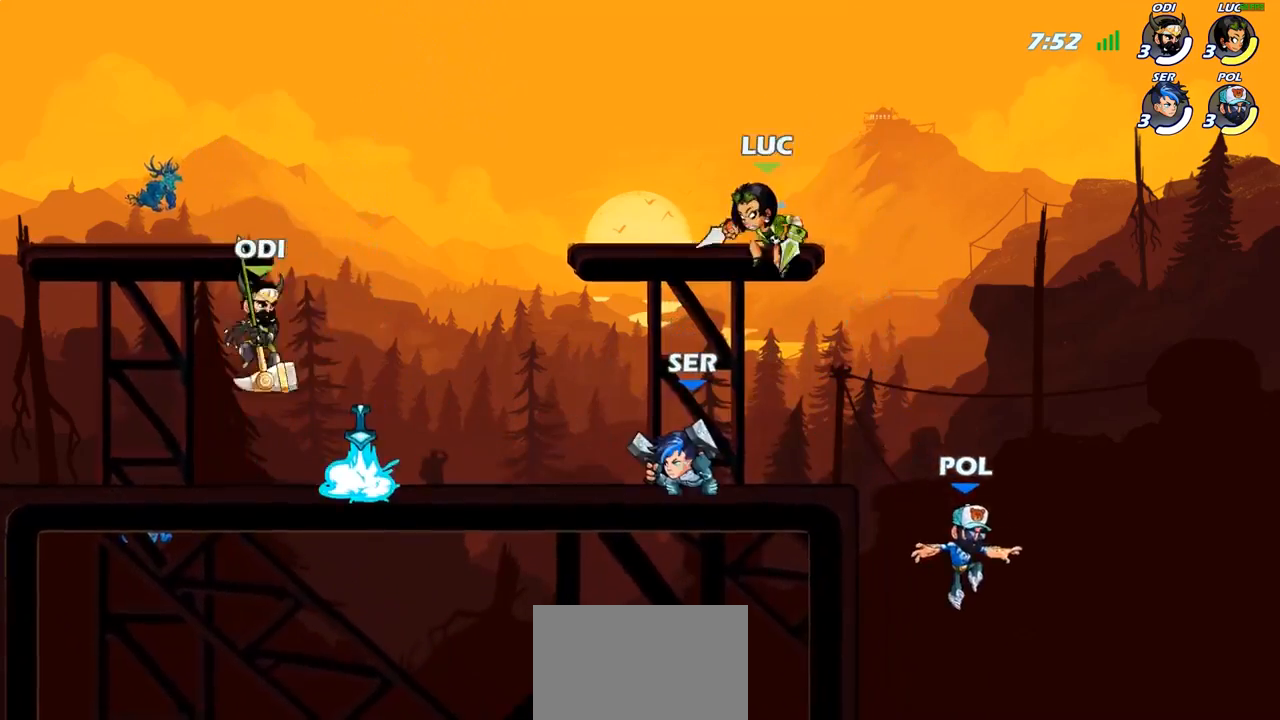
{"buttons": [], "left_stick": "up-left", "right_stick": "center", "events": [[67, "SQUARE", "up"], [150, "left_stick", "left"], [300, "left_stick", "center"], [367, "left_stick", "up-left"]]}
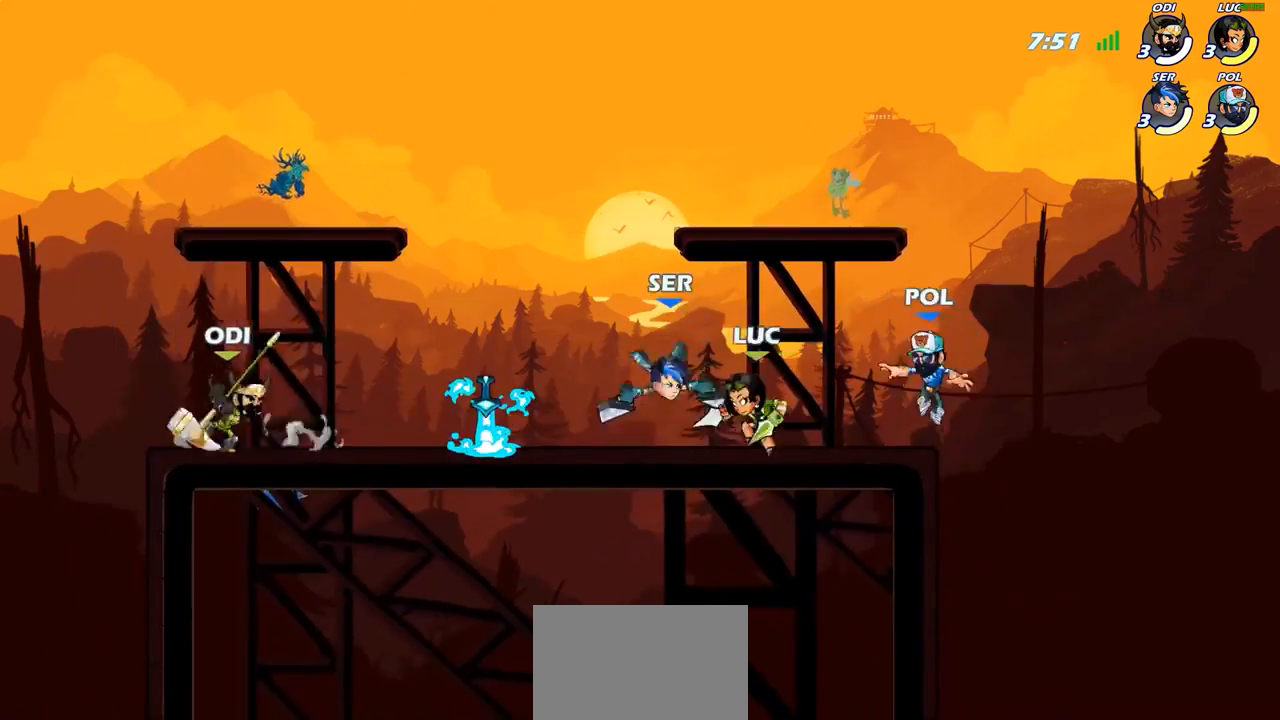
{"buttons": ["CROSS"], "left_stick": "center", "right_stick": "center", "events": [[33, "R2", "down"], [67, "left_stick", "down-left"], [83, "SQUARE", "down"], [100, "R2", "up"], [183, "SQUARE", "up"], [183, "left_stick", "center"], [500, "CROSS", "down"]]}
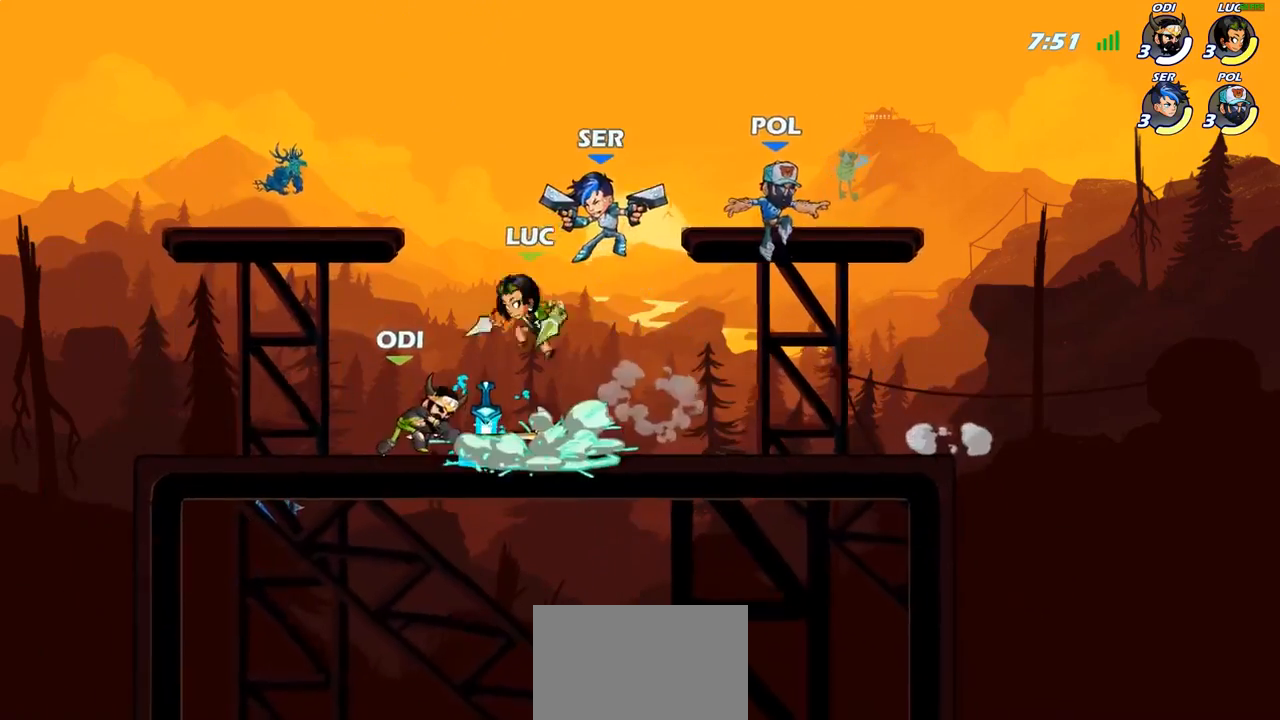
{"buttons": [], "left_stick": "right", "right_stick": "center", "events": [[33, "SQUARE", "down"], [50, "CROSS", "up"], [83, "SQUARE", "up"], [83, "left_stick", "right"]]}
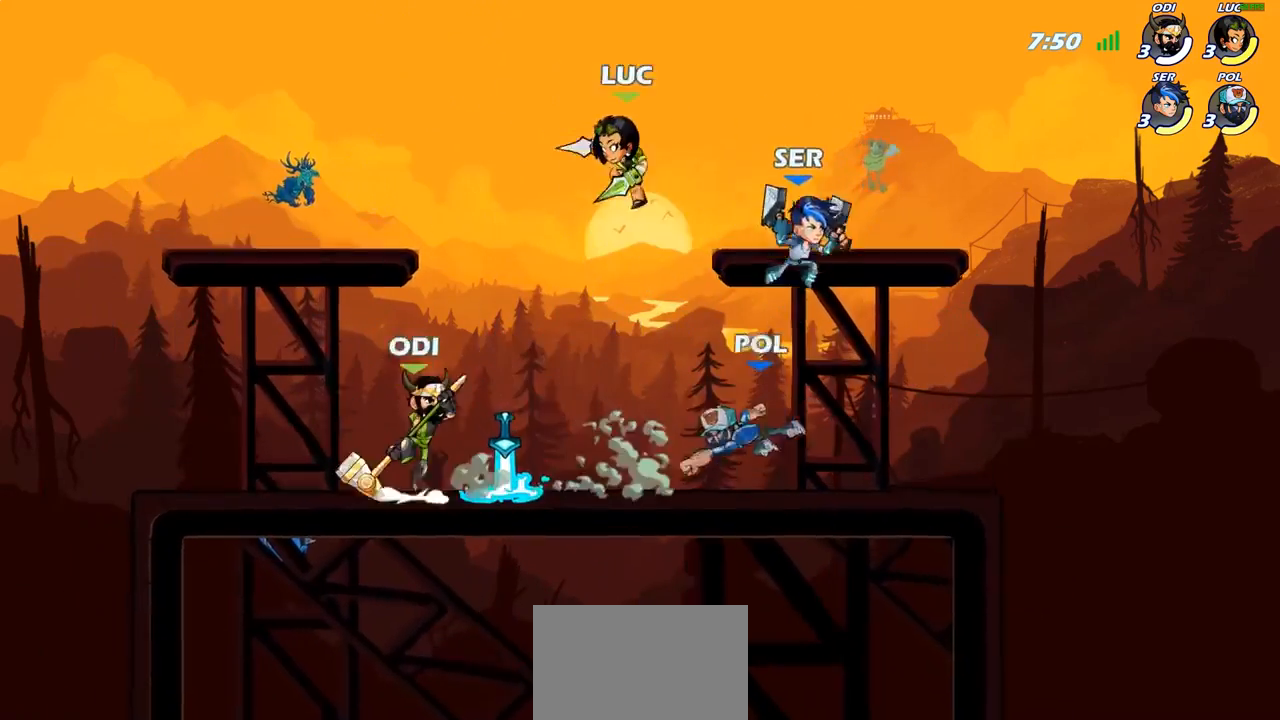
{"buttons": [], "left_stick": "center", "right_stick": "center", "events": [[133, "left_stick", "down"], [150, "SQUARE", "down"], [250, "SQUARE", "up"], [333, "left_stick", "center"]]}
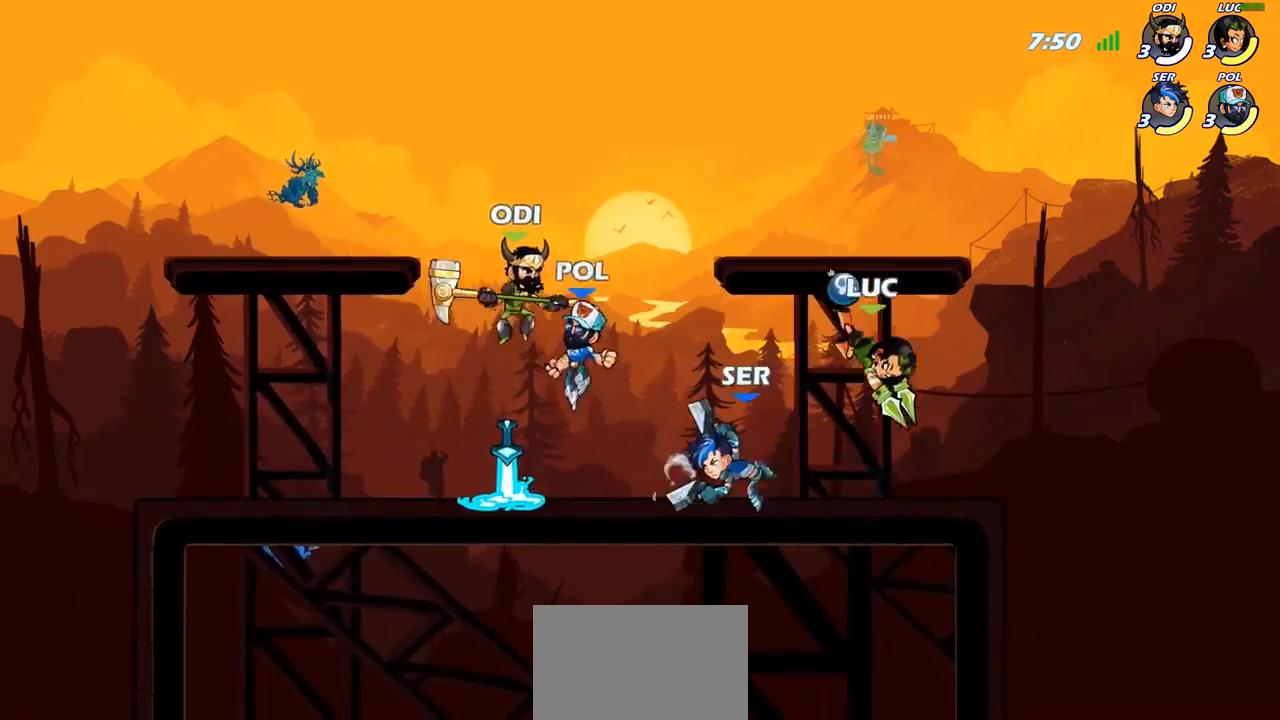
{"buttons": [], "left_stick": "center", "right_stick": "center", "events": [[133, "left_stick", "left"], [250, "left_stick", "center"], [383, "CROSS", "down"], [467, "CROSS", "up"]]}
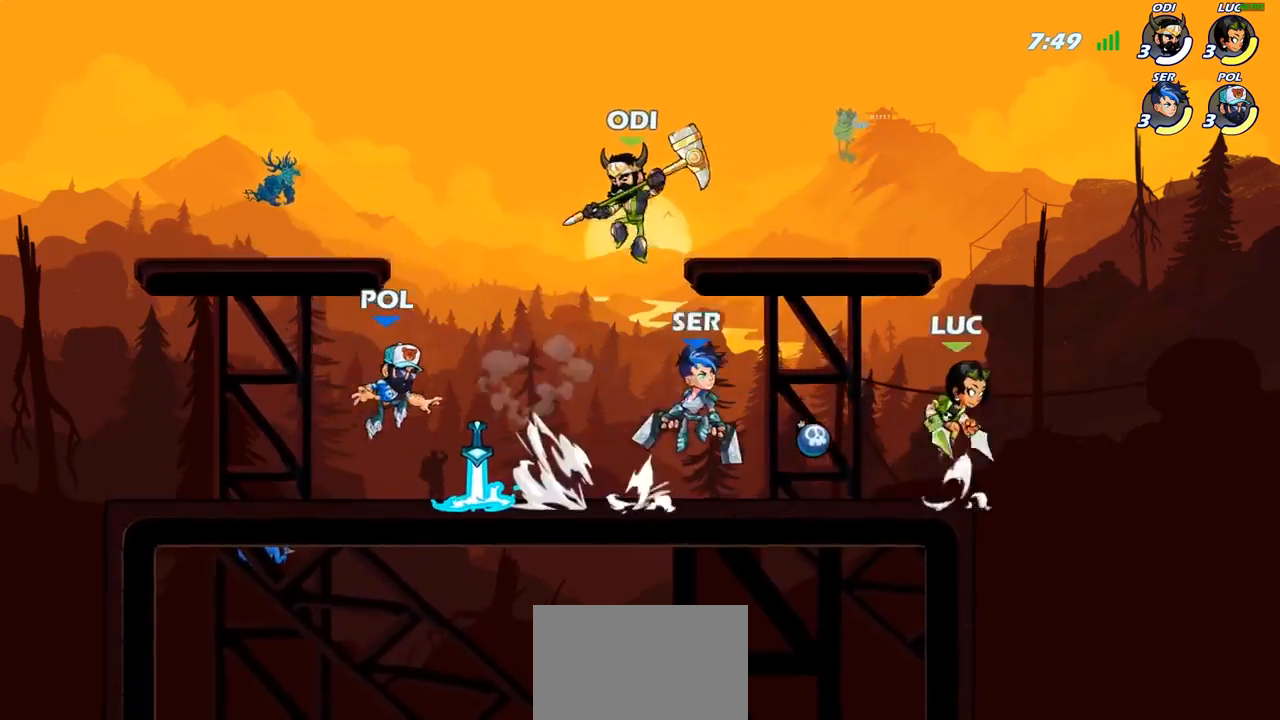
{"buttons": [], "left_stick": "center", "right_stick": "center", "events": [[17, "R2", "down"], [50, "left_stick", "left"], [117, "CIRCLE", "down"], [133, "R2", "up"], [150, "left_stick", "center"], [217, "CIRCLE", "up"]]}